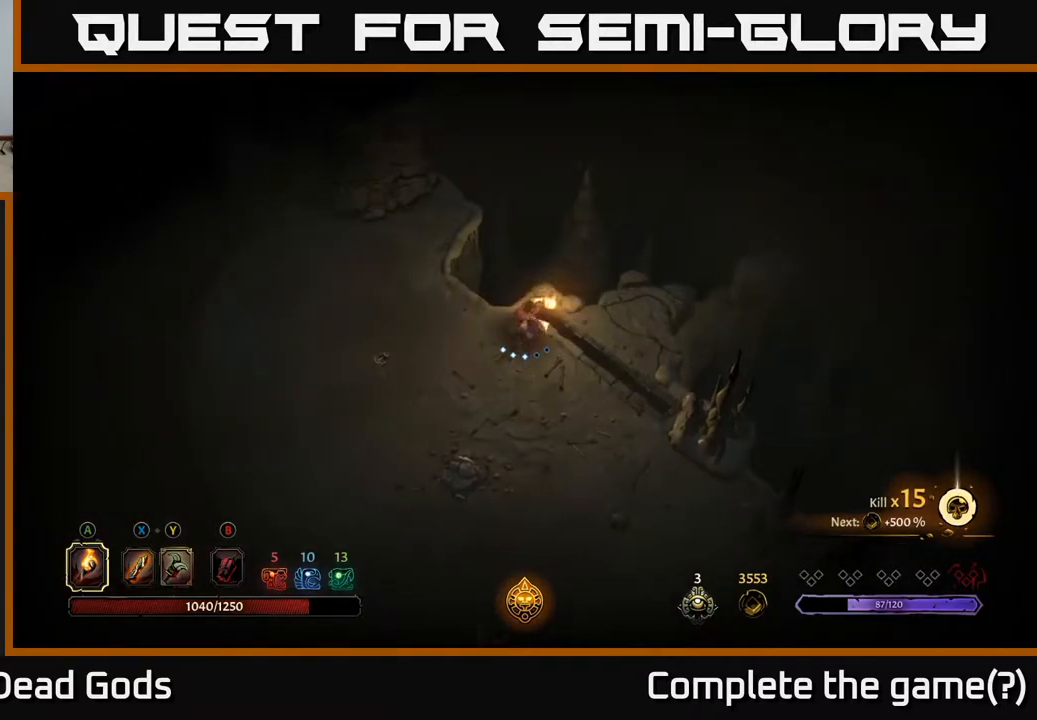
Gameplay with a controller (Xbox layout); each line is a JSON object with the inputs held at the frame after it. "events" lists button and stick changes between this image and that frame as [ms after this image, input, new state], when the widget could be followed in between.
{"buttons": [], "left_stick": "right", "right_stick": "center", "events": []}
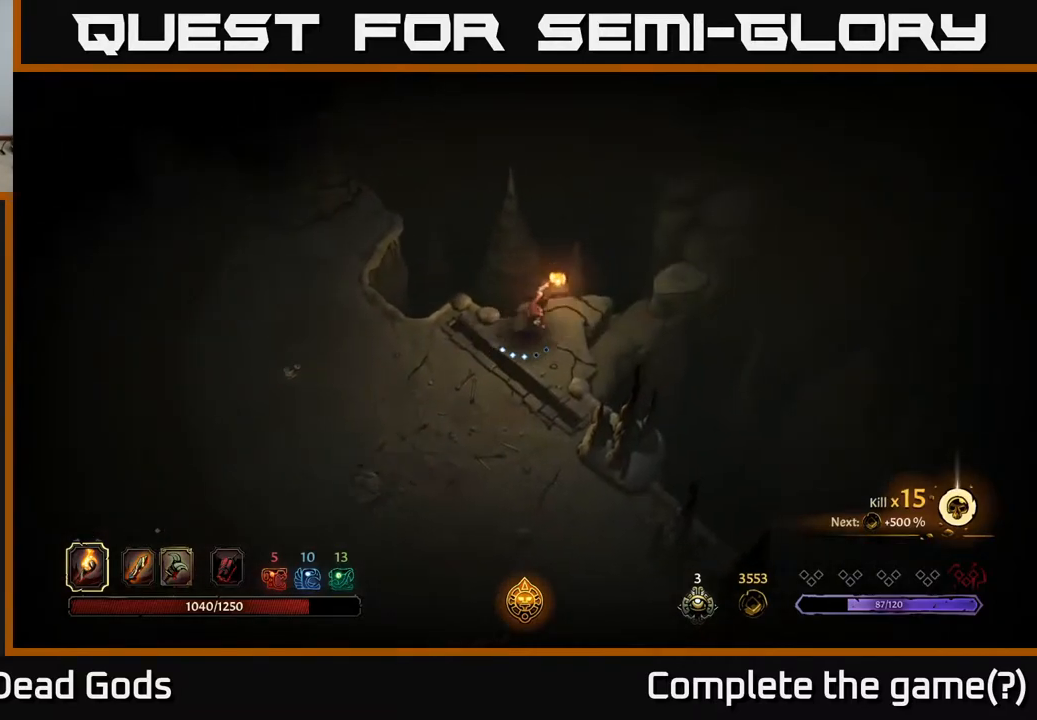
{"buttons": [], "left_stick": "center", "right_stick": "center", "events": [[17, "R1", "down"], [33, "left_stick", "up-right"], [83, "R1", "up"], [133, "left_stick", "center"]]}
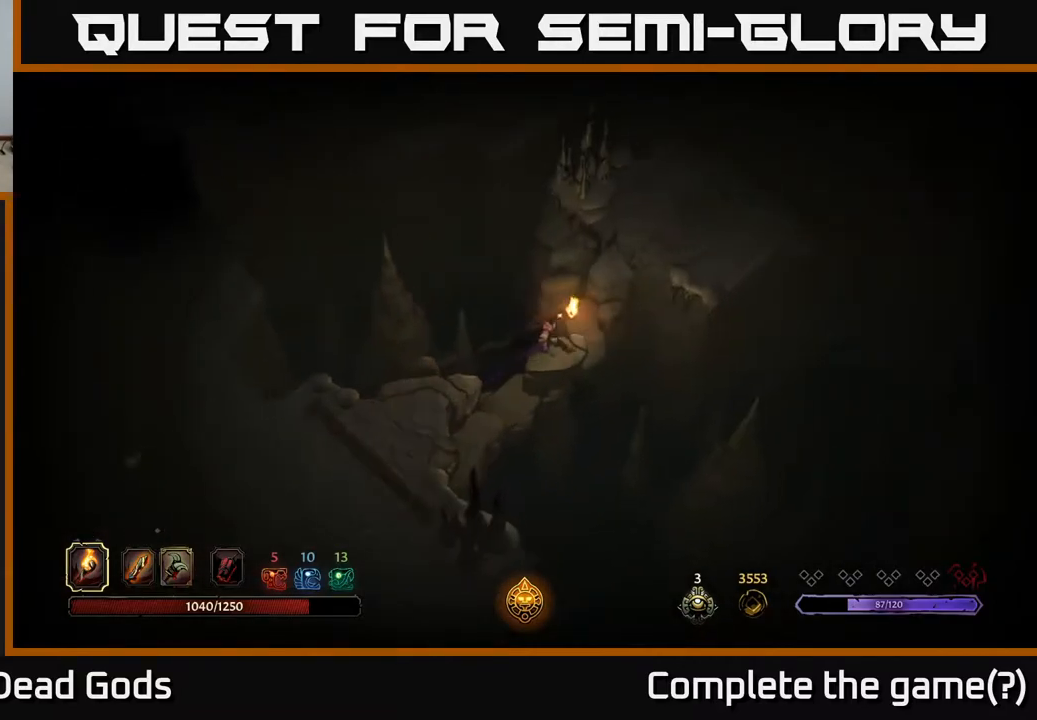
{"buttons": [], "left_stick": "center", "right_stick": "center", "events": []}
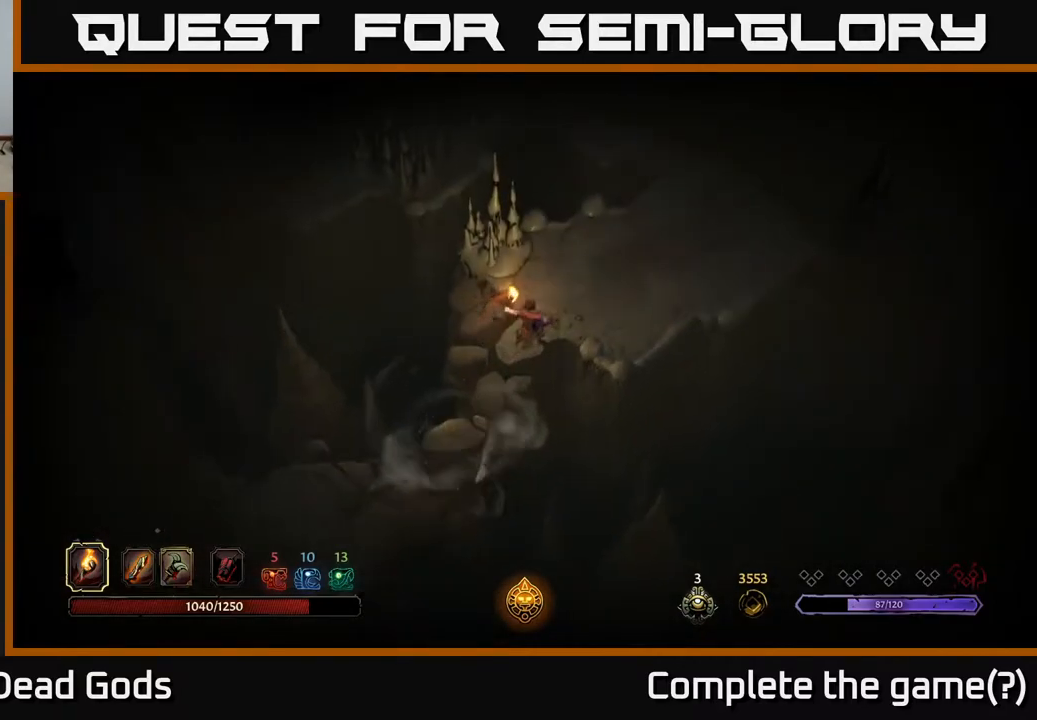
{"buttons": [], "left_stick": "up-right", "right_stick": "center", "events": [[33, "left_stick", "up-right"]]}
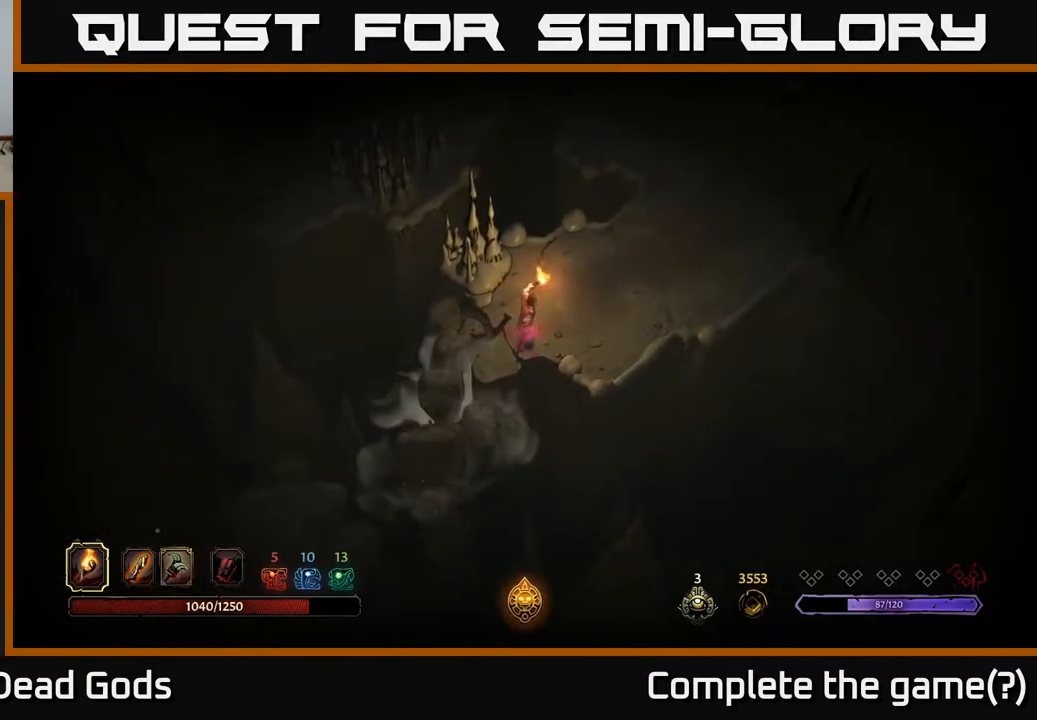
{"buttons": [], "left_stick": "up-right", "right_stick": "center", "events": []}
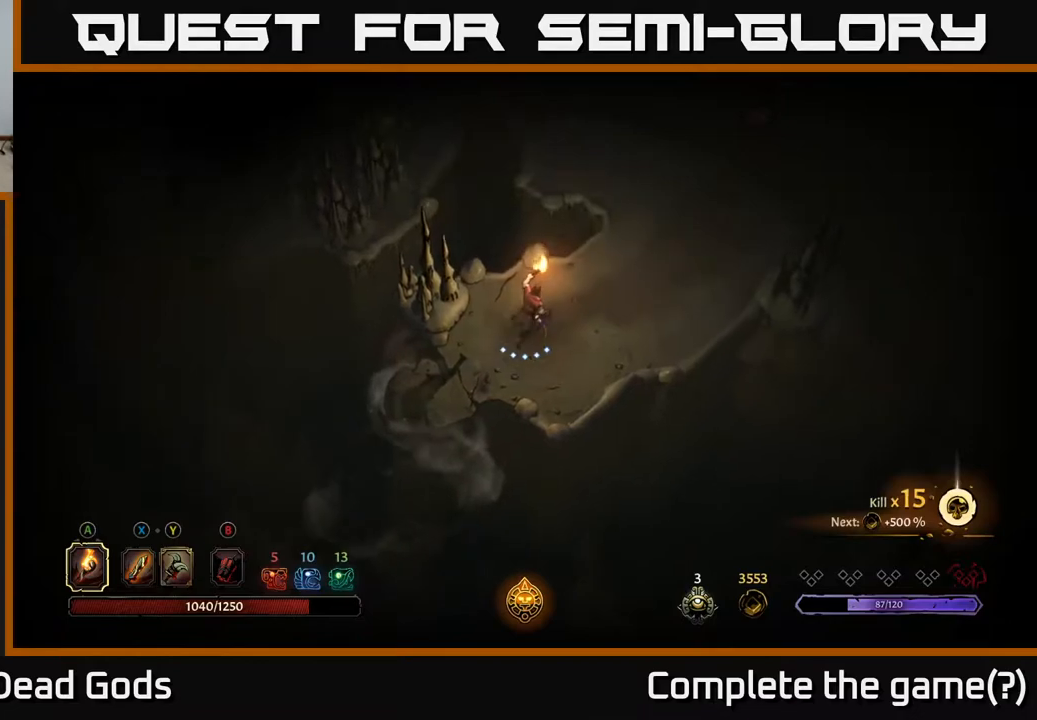
{"buttons": [], "left_stick": "up-right", "right_stick": "center", "events": []}
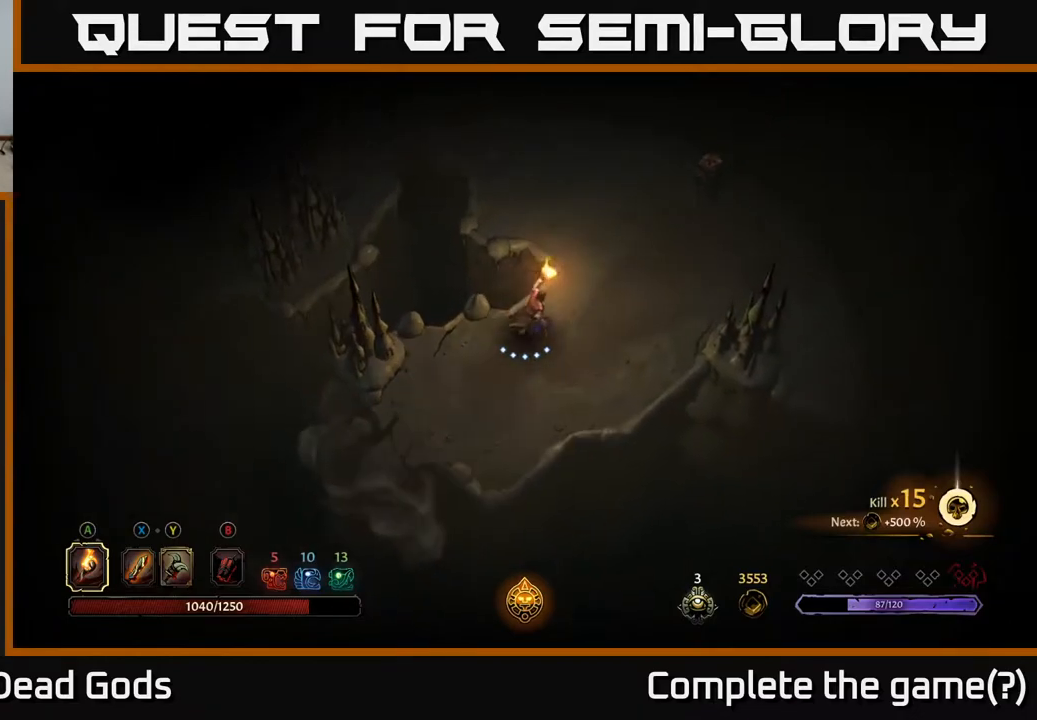
{"buttons": [], "left_stick": "up-right", "right_stick": "center", "events": []}
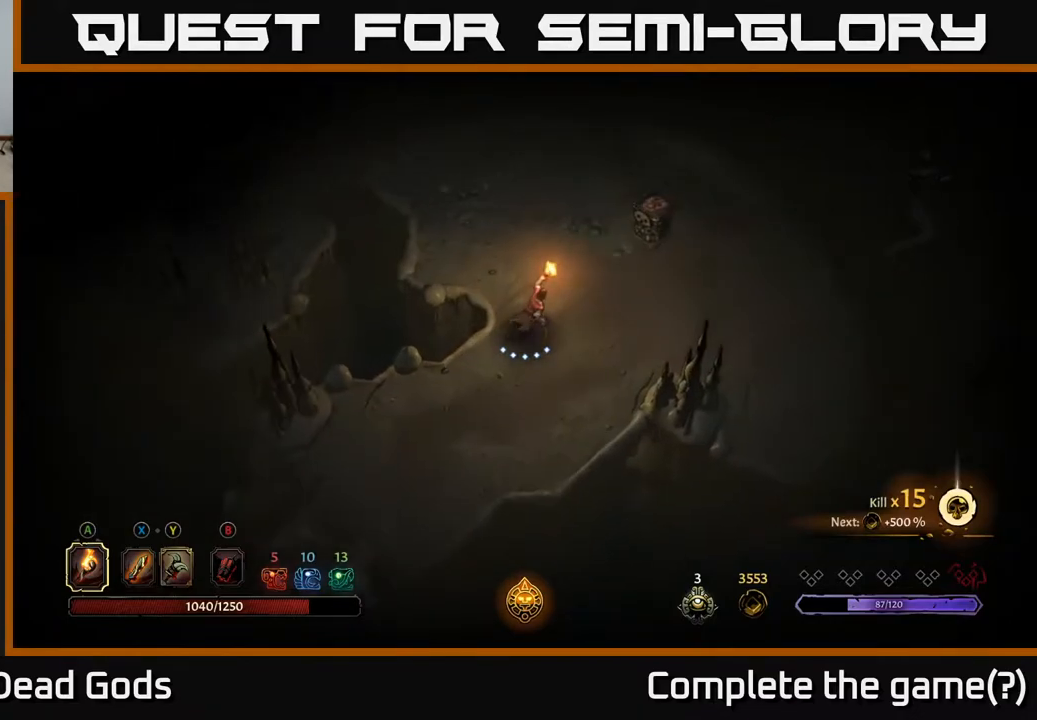
{"buttons": [], "left_stick": "up-right", "right_stick": "center", "events": [[383, "A", "down"], [500, "A", "up"]]}
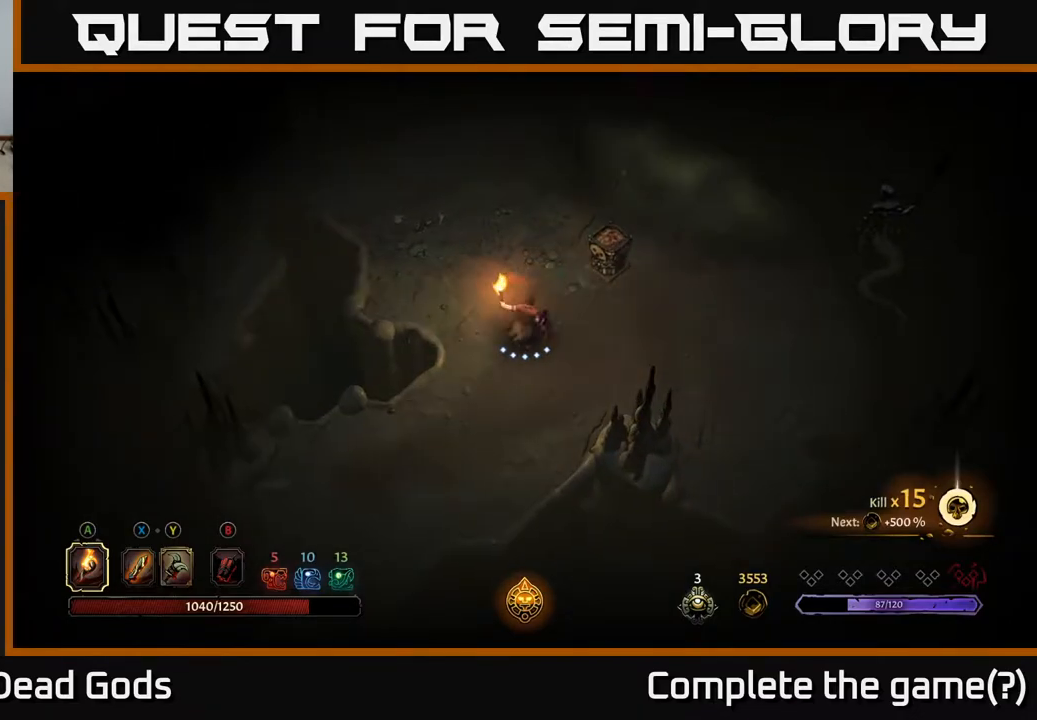
{"buttons": [], "left_stick": "center", "right_stick": "center", "events": [[167, "left_stick", "center"]]}
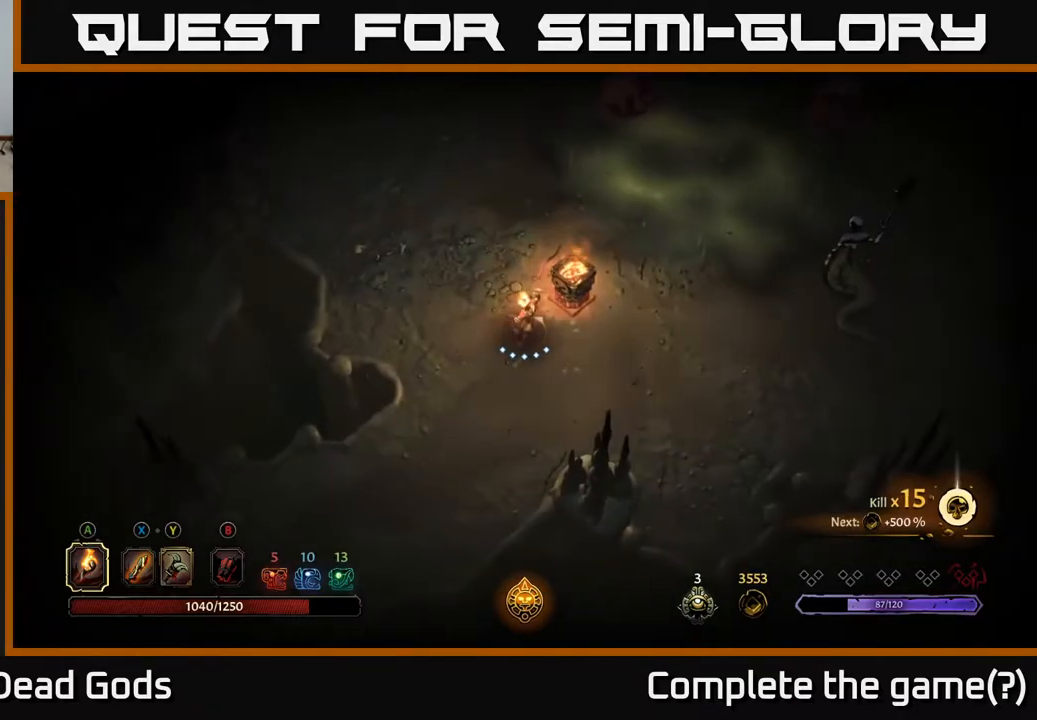
{"buttons": [], "left_stick": "up-right", "right_stick": "center", "events": [[50, "left_stick", "down-right"], [217, "left_stick", "right"], [483, "left_stick", "up-right"]]}
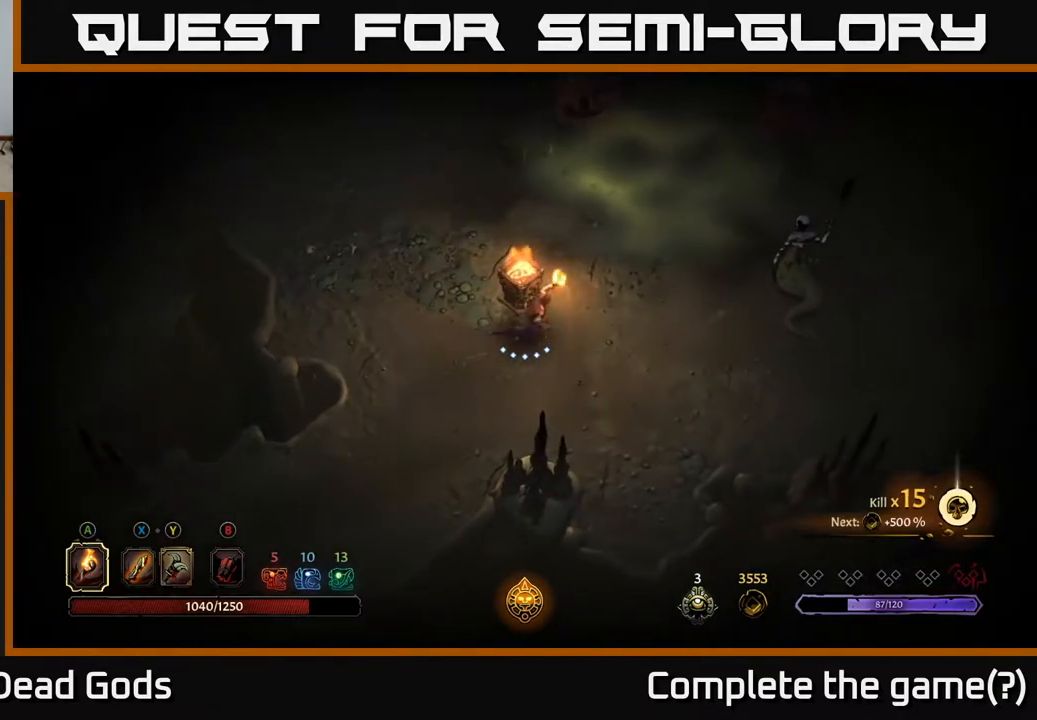
{"buttons": [], "left_stick": "up-right", "right_stick": "center", "events": [[217, "A", "down"], [300, "A", "up"]]}
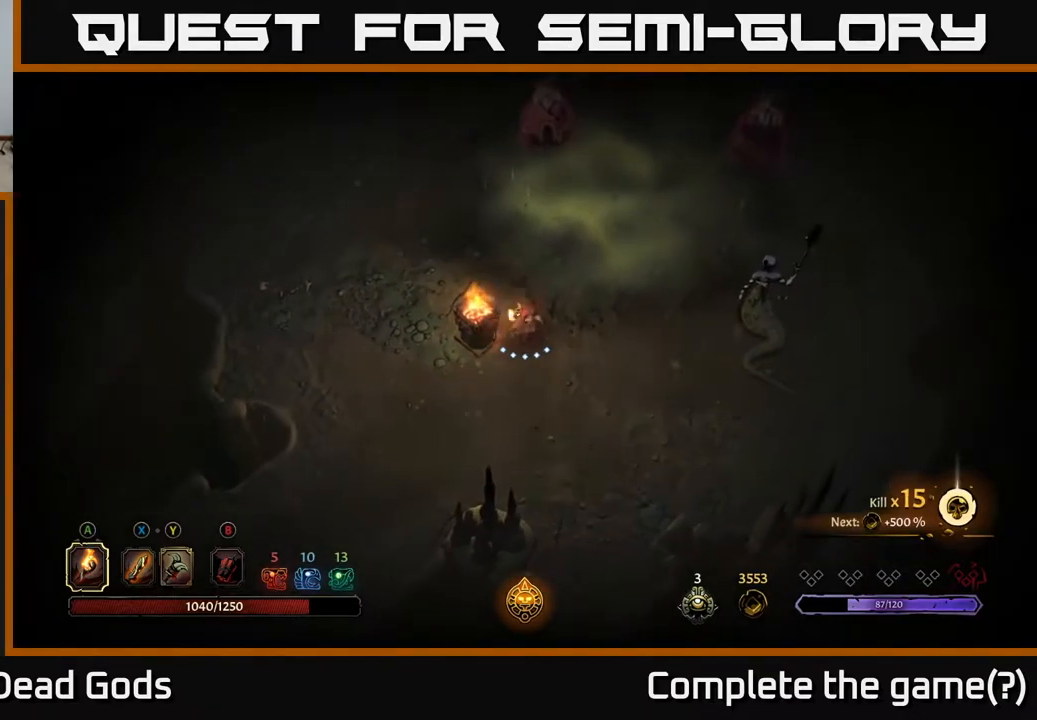
{"buttons": [], "left_stick": "down", "right_stick": "center", "events": [[50, "left_stick", "center"], [183, "left_stick", "down"]]}
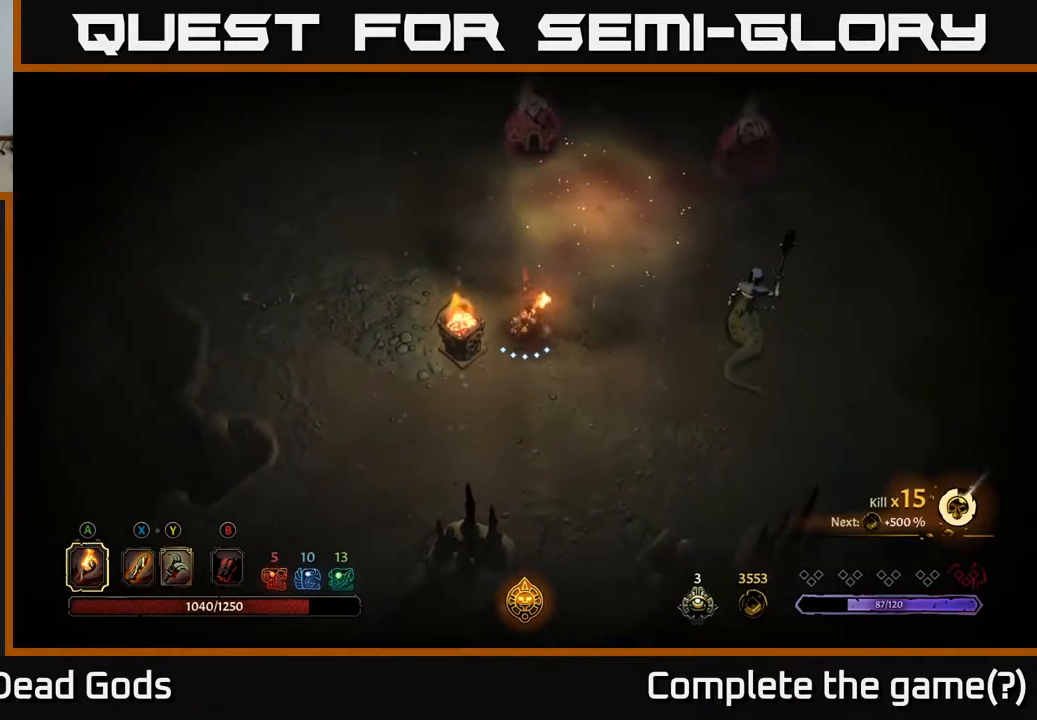
{"buttons": [], "left_stick": "down-right", "right_stick": "center", "events": [[317, "Y", "down"], [350, "left_stick", "down-right"], [383, "Y", "up"]]}
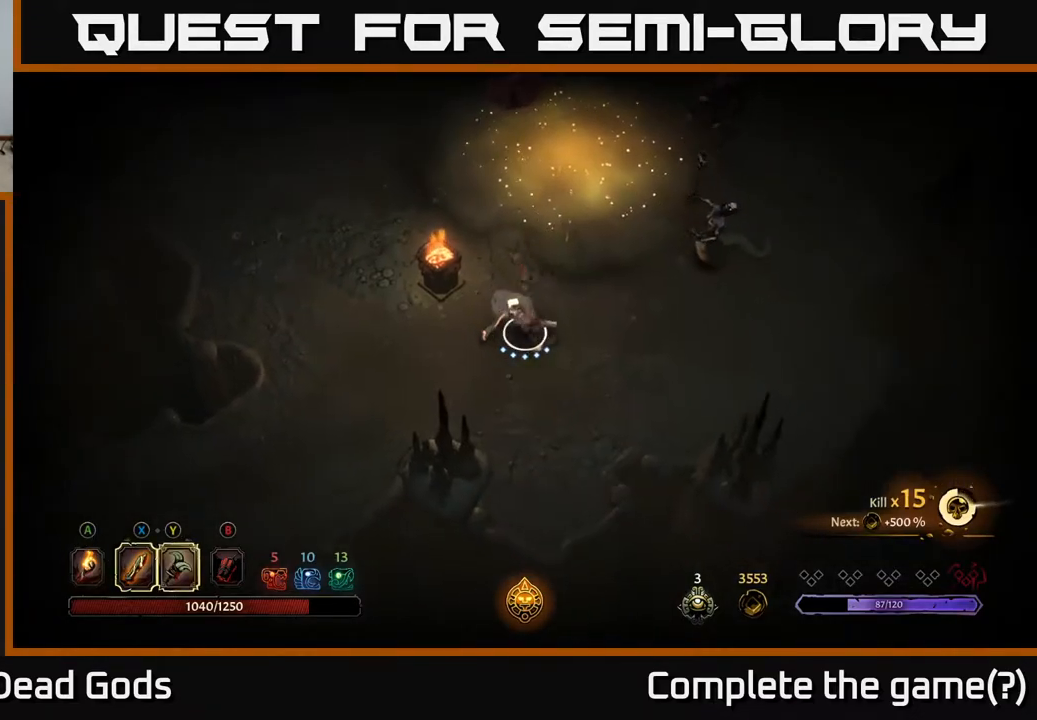
{"buttons": ["Y"], "left_stick": "right", "right_stick": "center", "events": [[167, "left_stick", "right"], [333, "Y", "down"]]}
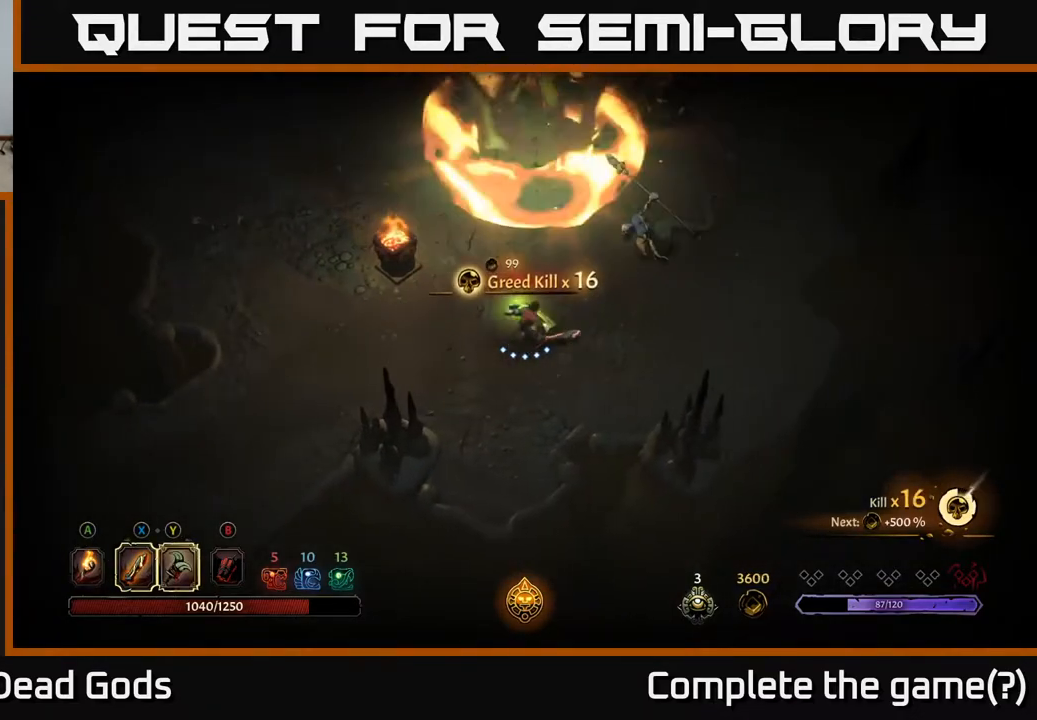
{"buttons": [], "left_stick": "up-right", "right_stick": "center", "events": [[183, "Y", "up"], [450, "left_stick", "up-right"]]}
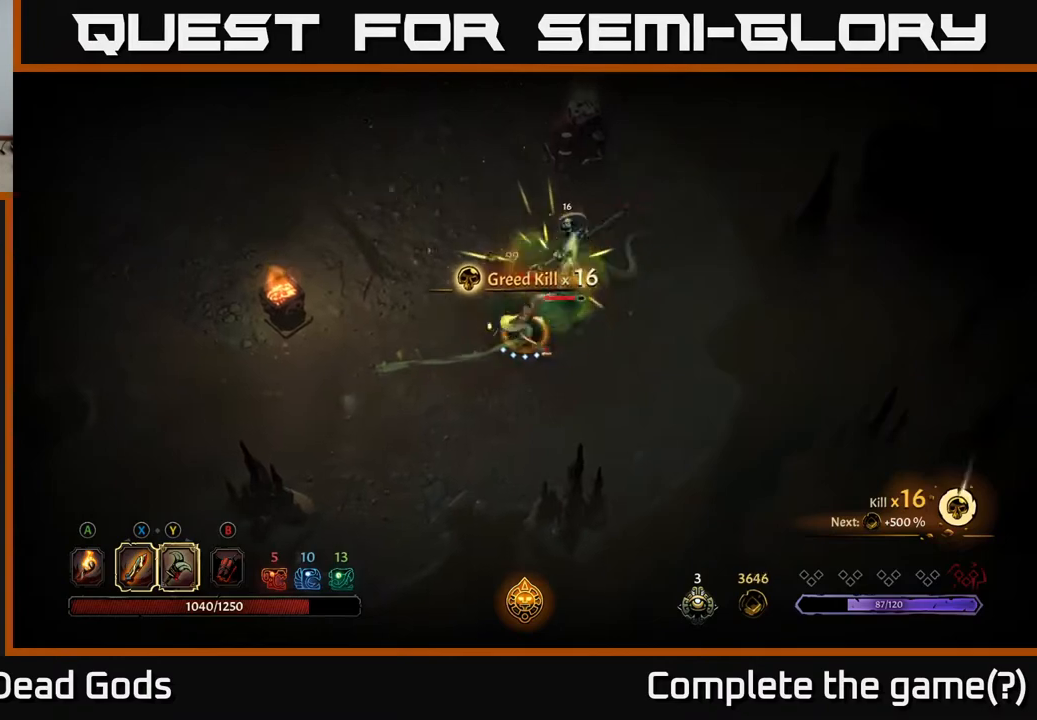
{"buttons": [], "left_stick": "up-right", "right_stick": "center", "events": []}
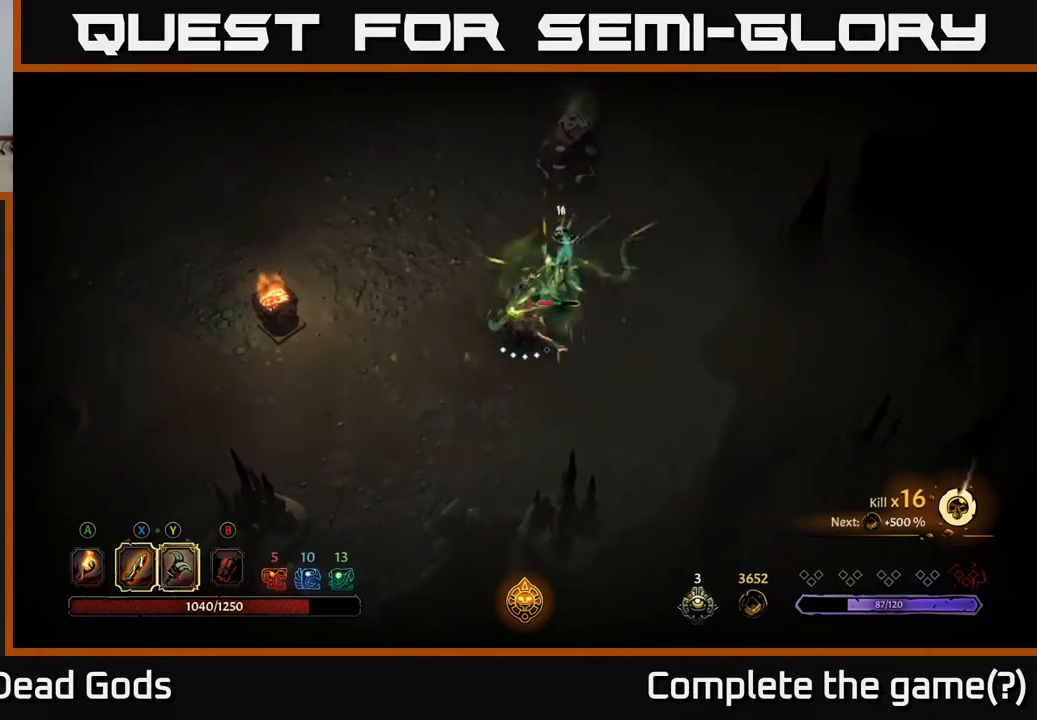
{"buttons": [], "left_stick": "up-right", "right_stick": "center", "events": [[183, "X", "down"], [300, "X", "up"]]}
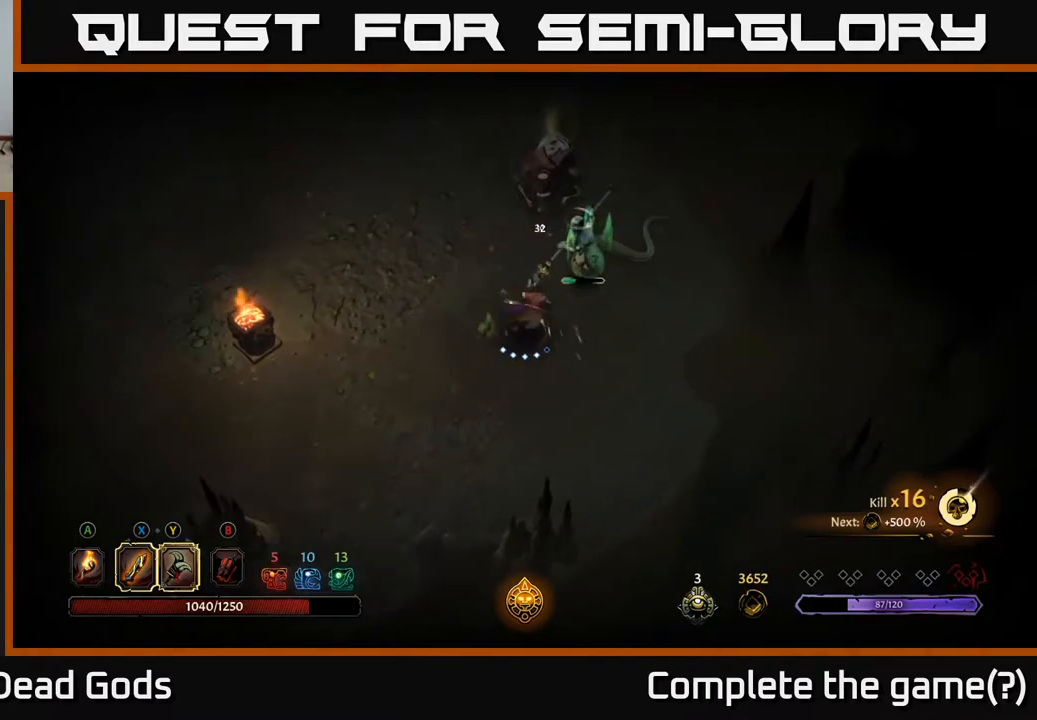
{"buttons": [], "left_stick": "up-right", "right_stick": "center", "events": [[100, "X", "down"], [267, "X", "up"]]}
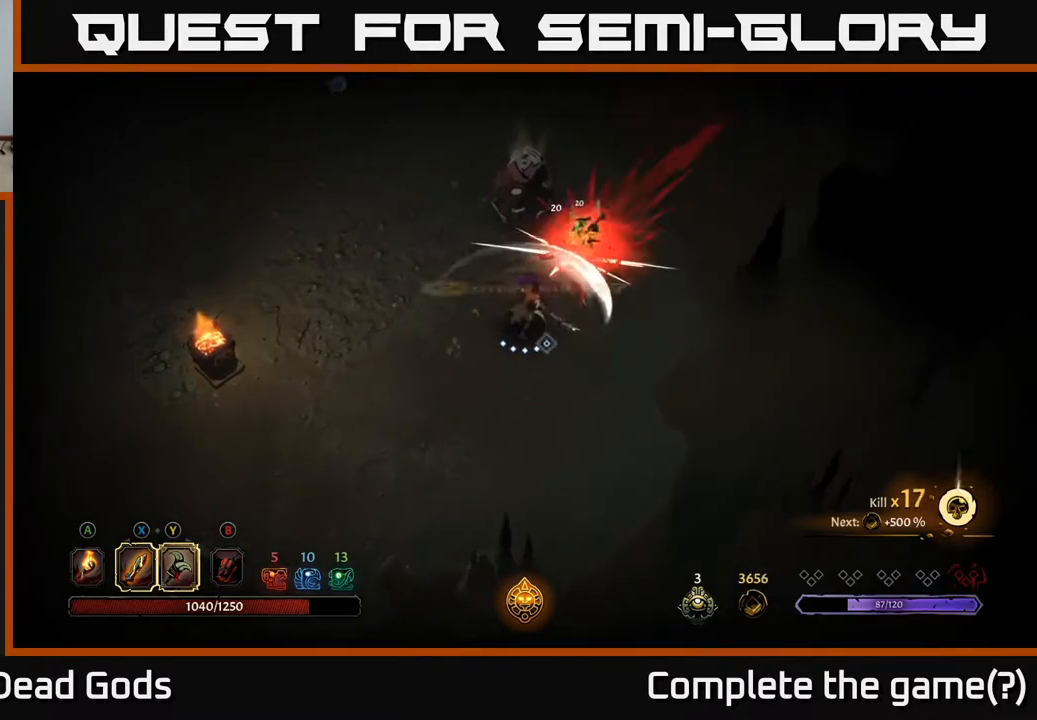
{"buttons": [], "left_stick": "left", "right_stick": "center", "events": [[133, "left_stick", "left"], [150, "R2", "down"], [333, "R2", "up"]]}
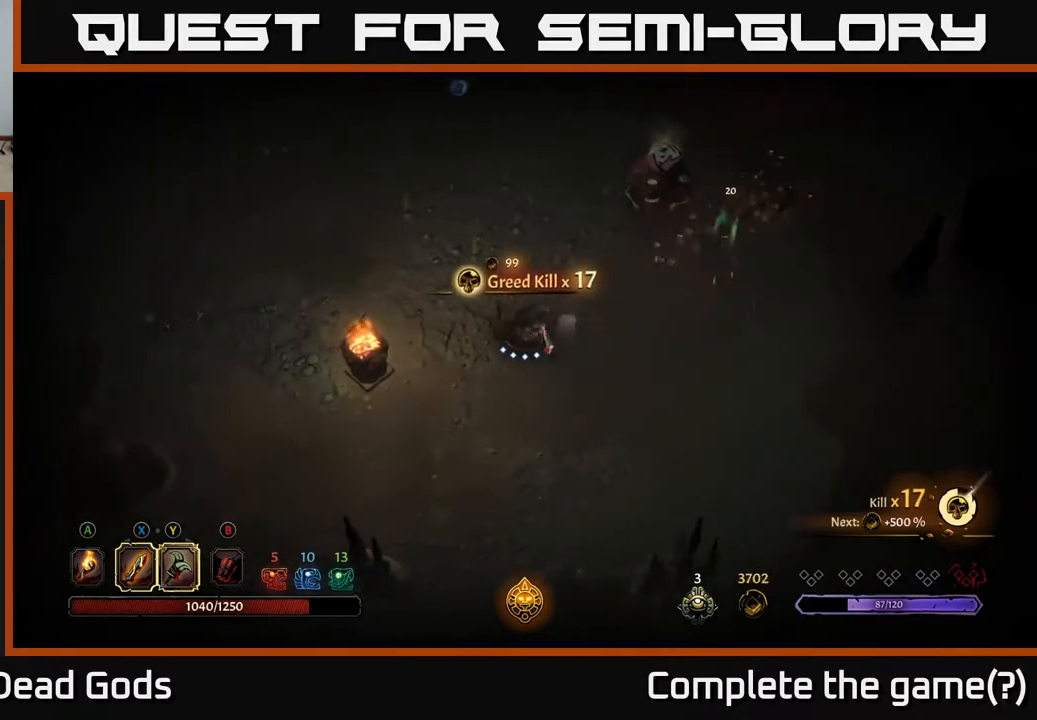
{"buttons": [], "left_stick": "up-right", "right_stick": "center", "events": [[33, "left_stick", "up-left"], [217, "left_stick", "up-right"]]}
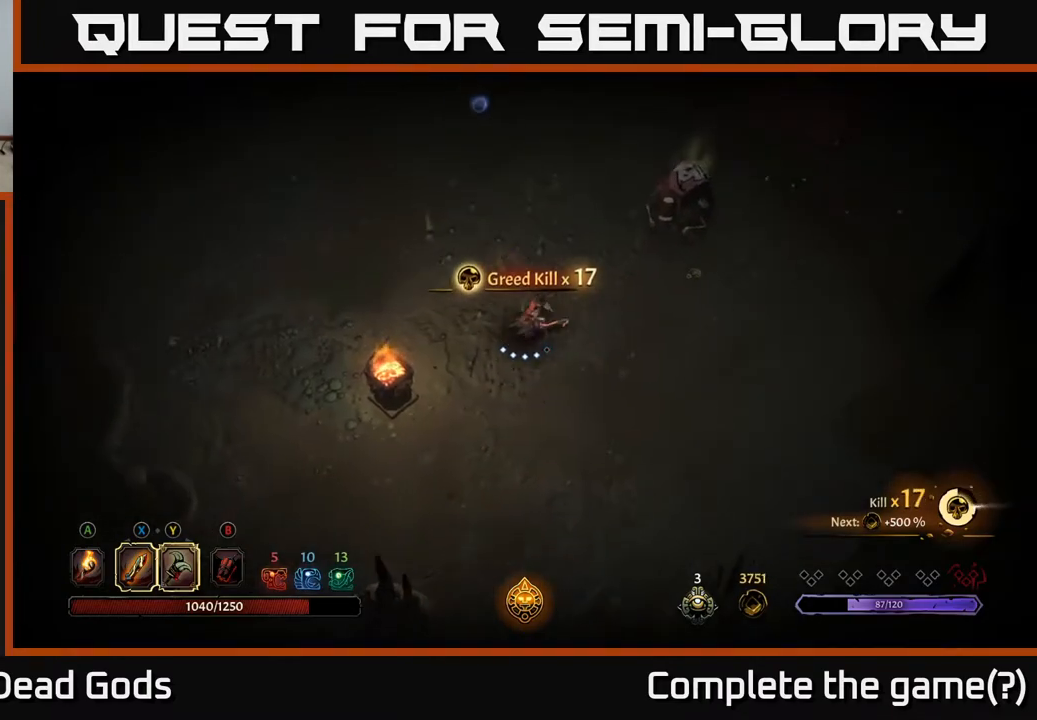
{"buttons": ["Y"], "left_stick": "up-right", "right_stick": "center", "events": [[200, "Y", "down"]]}
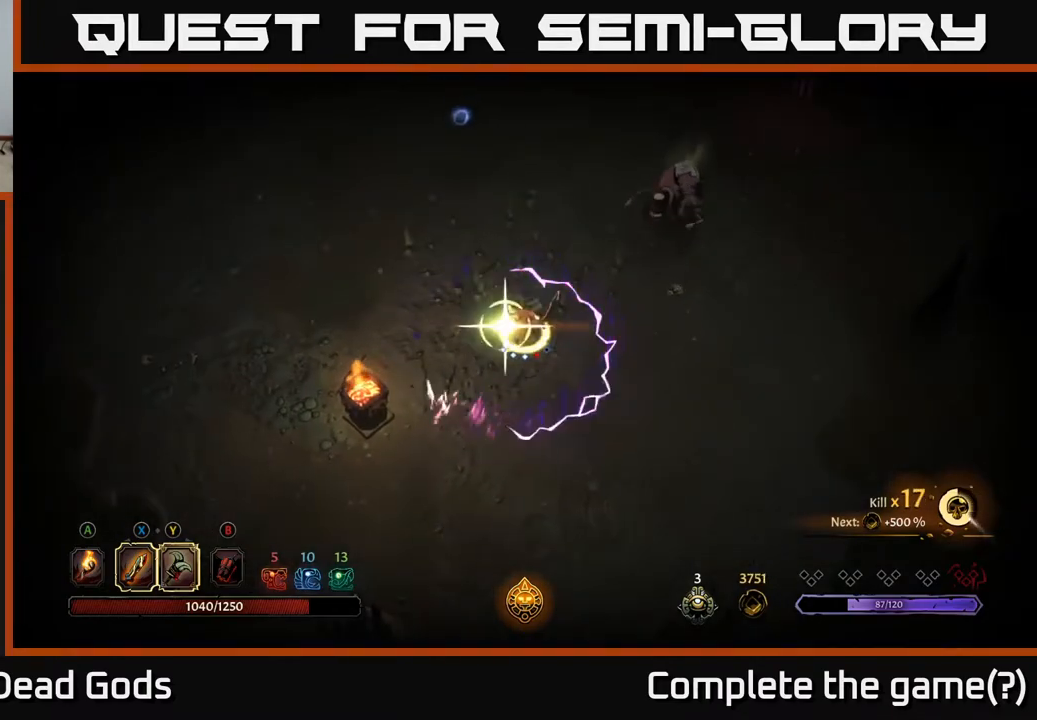
{"buttons": [], "left_stick": "up-right", "right_stick": "center", "events": [[67, "Y", "up"]]}
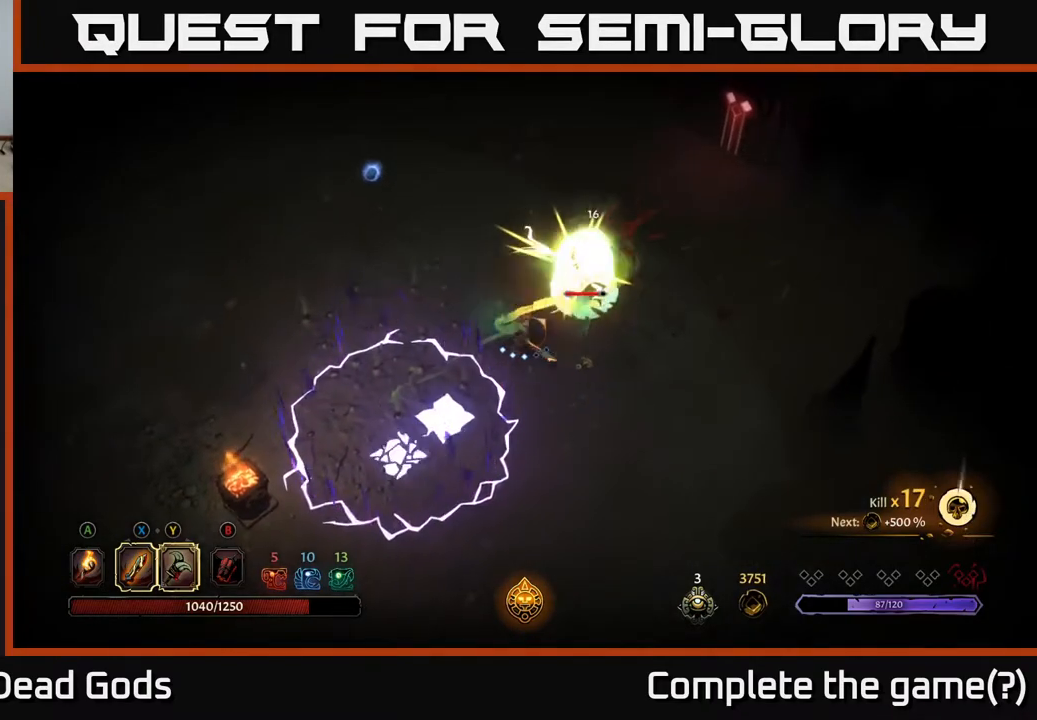
{"buttons": [], "left_stick": "up-right", "right_stick": "center", "events": []}
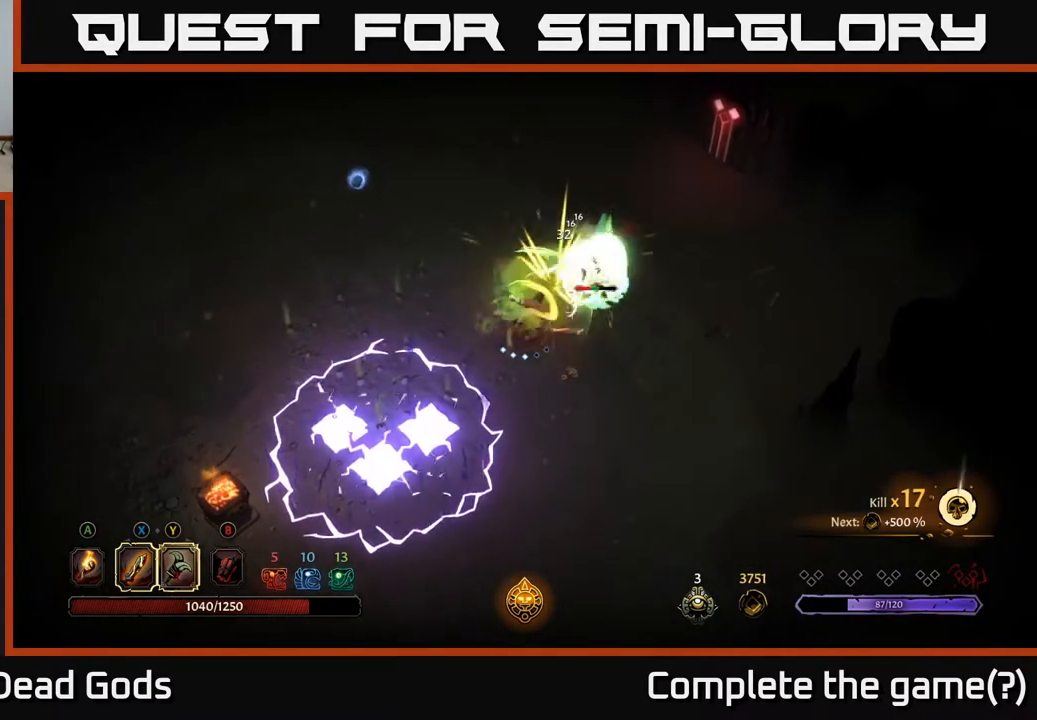
{"buttons": ["X"], "left_stick": "up-right", "right_stick": "center", "events": [[33, "X", "down"], [183, "X", "up"], [483, "X", "down"]]}
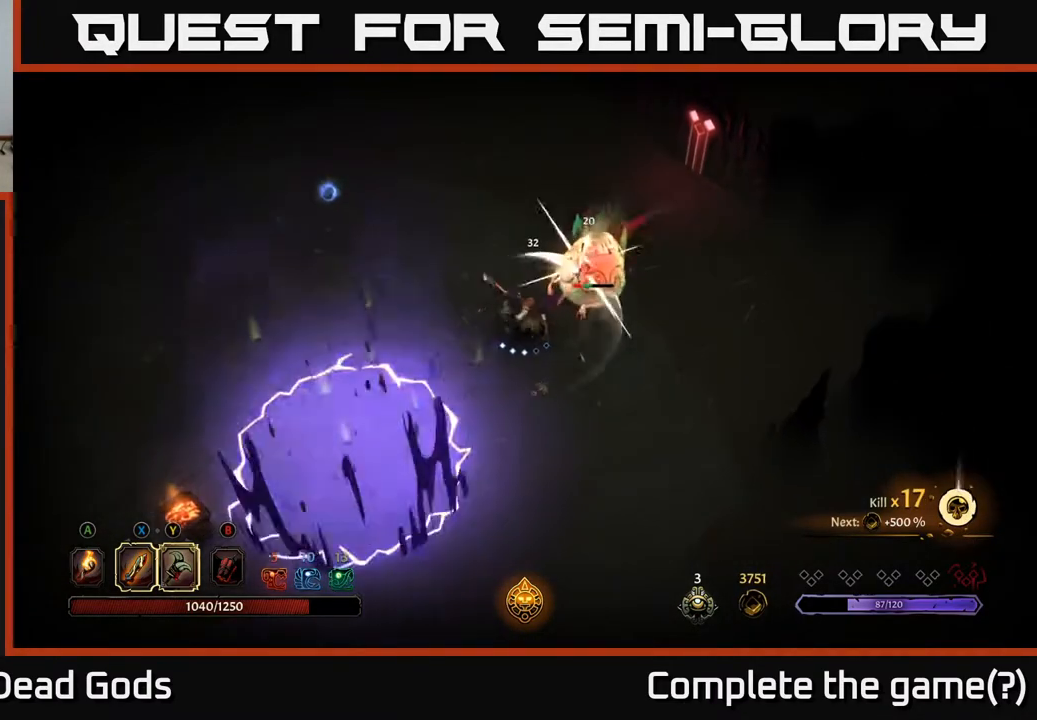
{"buttons": ["X"], "left_stick": "center", "right_stick": "center", "events": [[183, "X", "up"], [267, "left_stick", "center"], [400, "X", "down"]]}
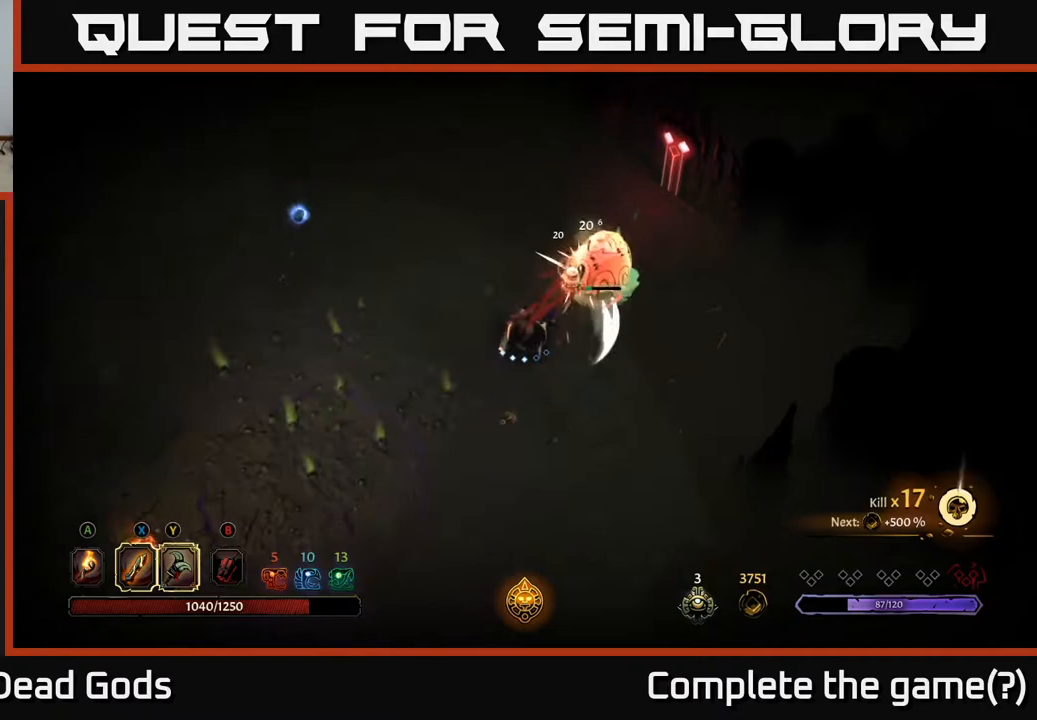
{"buttons": ["X"], "left_stick": "center", "right_stick": "center", "events": [[100, "X", "up"], [350, "X", "down"]]}
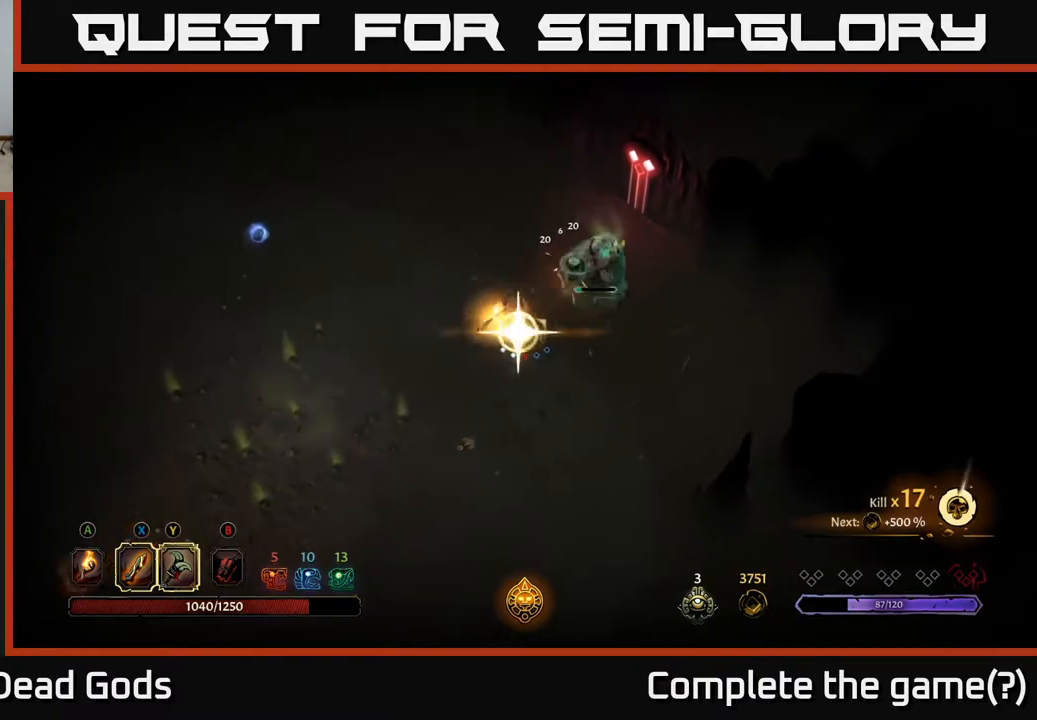
{"buttons": [], "left_stick": "center", "right_stick": "center", "events": [[33, "X", "up"]]}
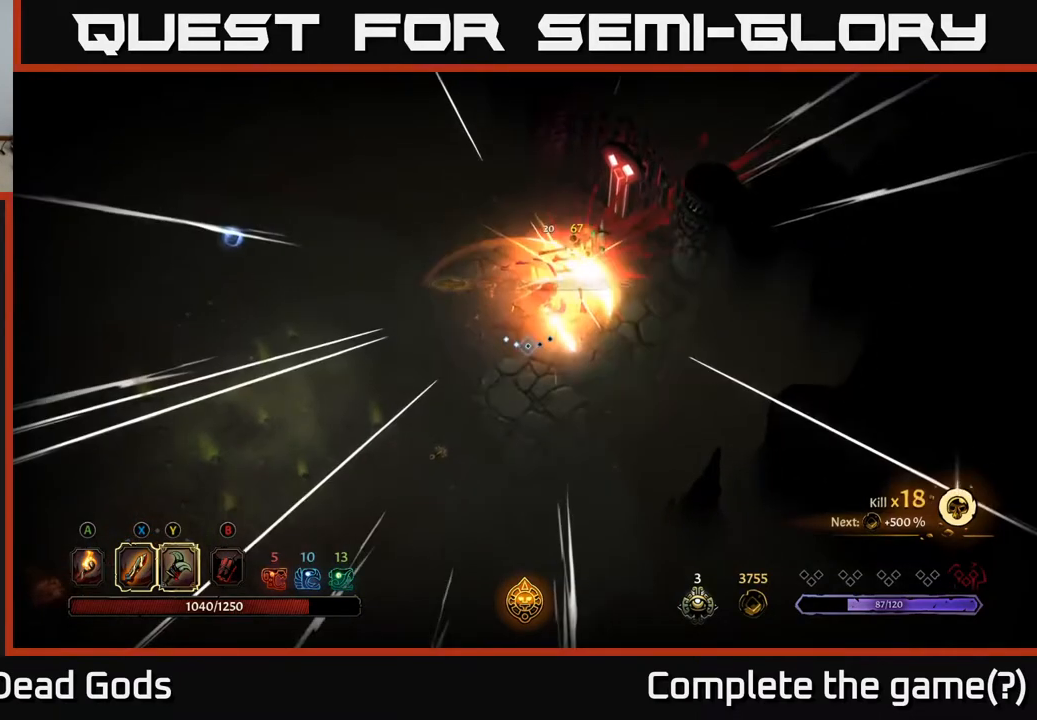
{"buttons": [], "left_stick": "up", "right_stick": "center", "events": [[17, "left_stick", "down-left"], [500, "left_stick", "up"]]}
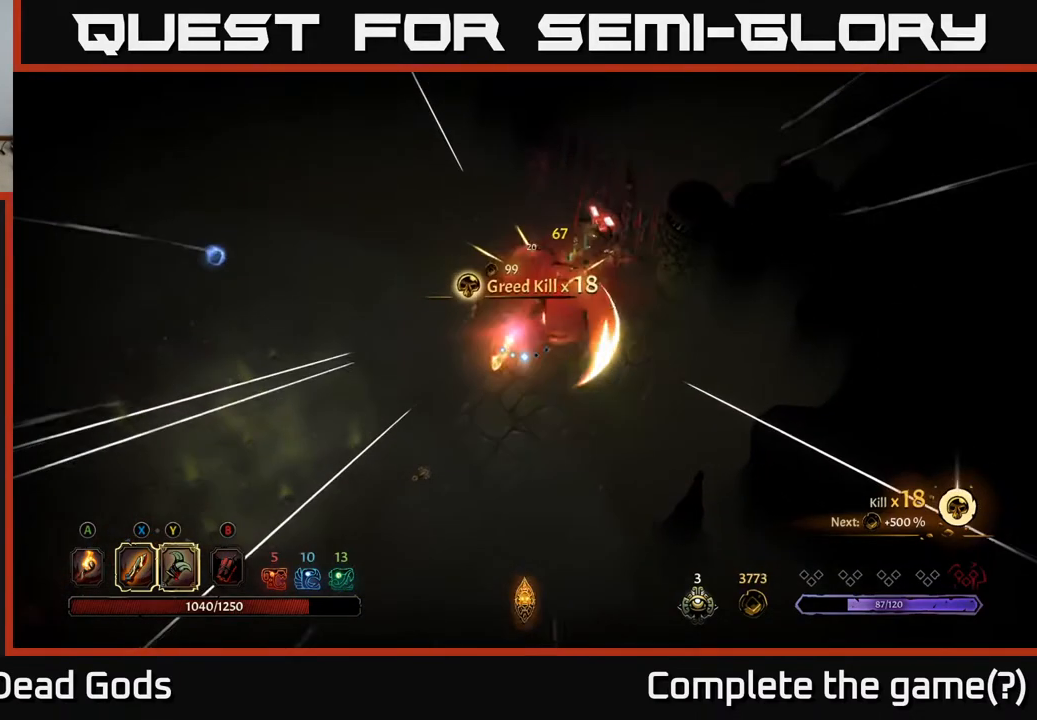
{"buttons": [], "left_stick": "right", "right_stick": "center", "events": [[50, "left_stick", "up-right"], [467, "left_stick", "right"]]}
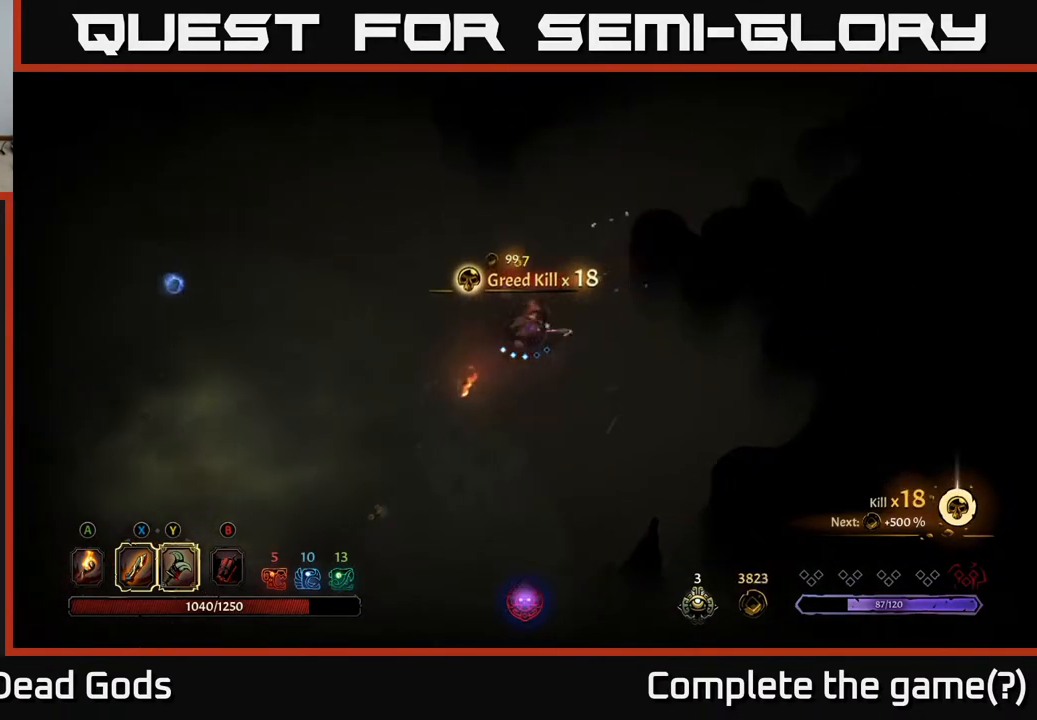
{"buttons": [], "left_stick": "down-left", "right_stick": "center", "events": [[33, "left_stick", "down-right"], [67, "A", "down"], [100, "left_stick", "down"], [150, "A", "up"], [233, "left_stick", "down-left"]]}
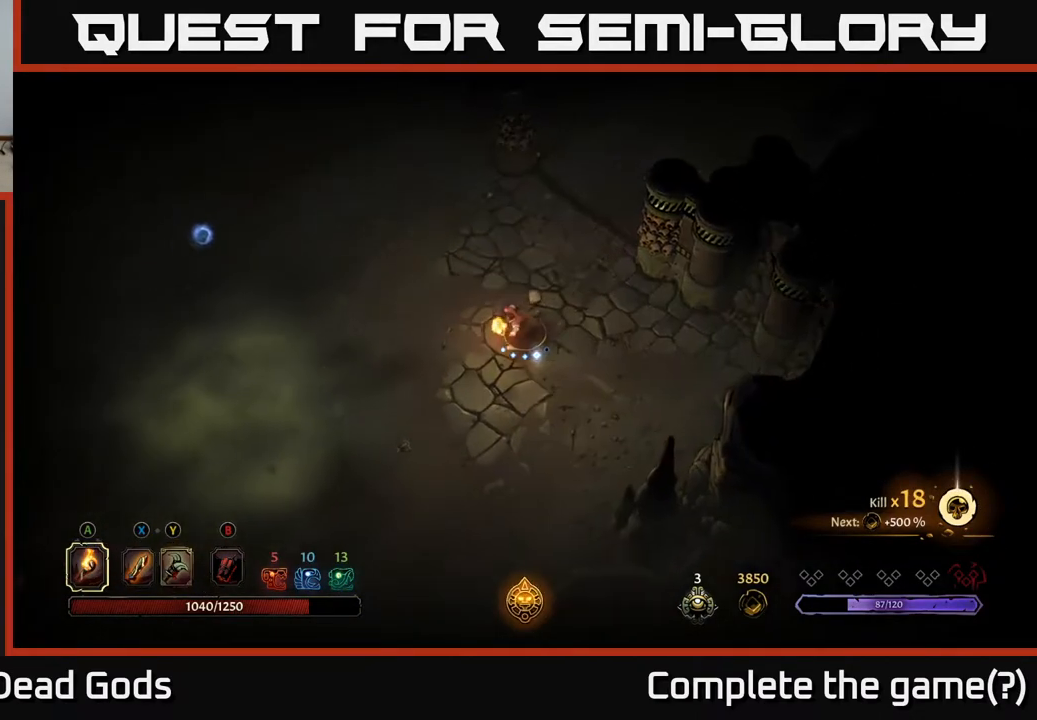
{"buttons": [], "left_stick": "left", "right_stick": "center", "events": [[433, "left_stick", "left"]]}